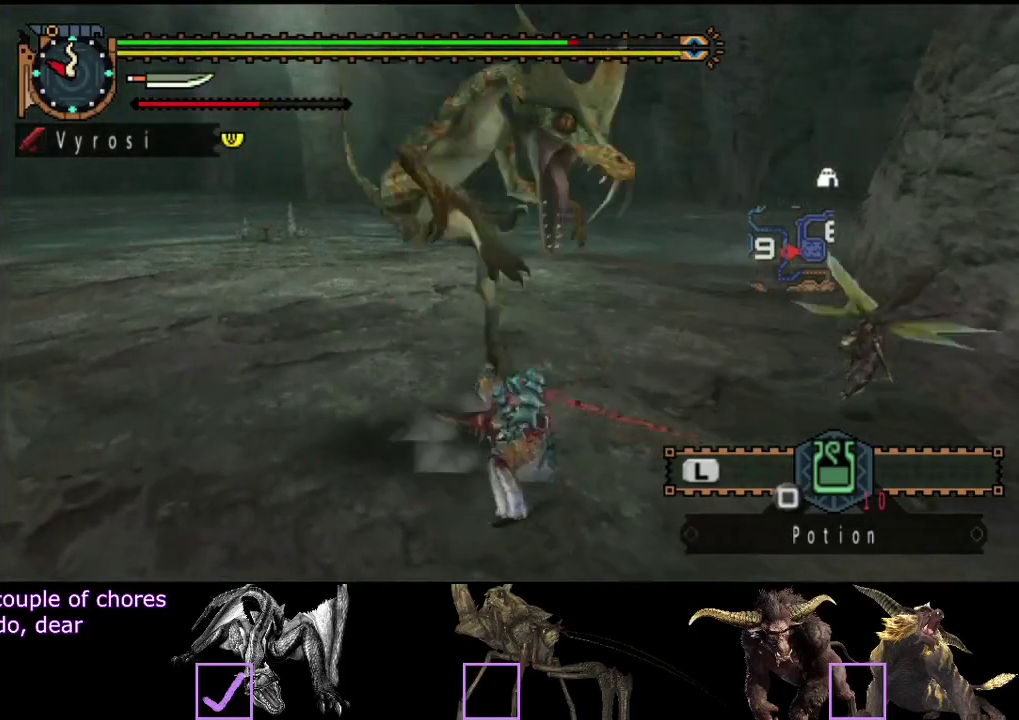
Gameplay with a controller (PlayStation layout); each line is a JSON object with the inputs held at the frame after it. "events" lists button and stick changes between this image and that frame as [ms after this image, input, new state], when the widget could be followed in between. Not read: L3 R3.
{"buttons": [], "left_stick": "center", "right_stick": "center", "events": [[383, "right_stick", "center"]]}
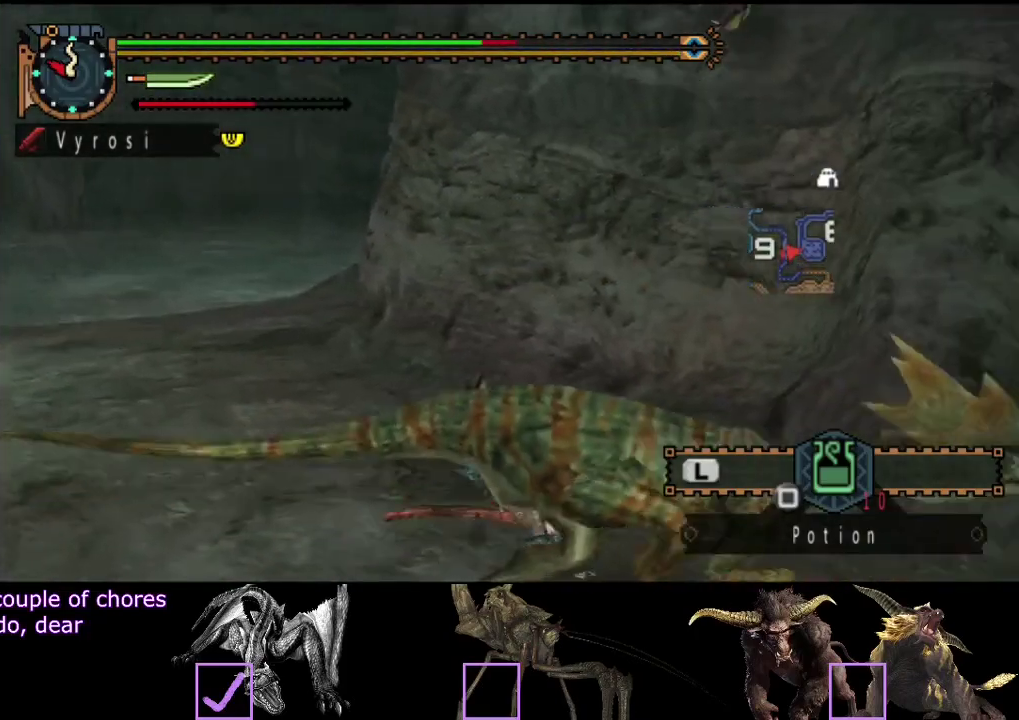
{"buttons": [], "left_stick": "center", "right_stick": "center", "events": [[317, "right_stick", "left"], [483, "right_stick", "center"]]}
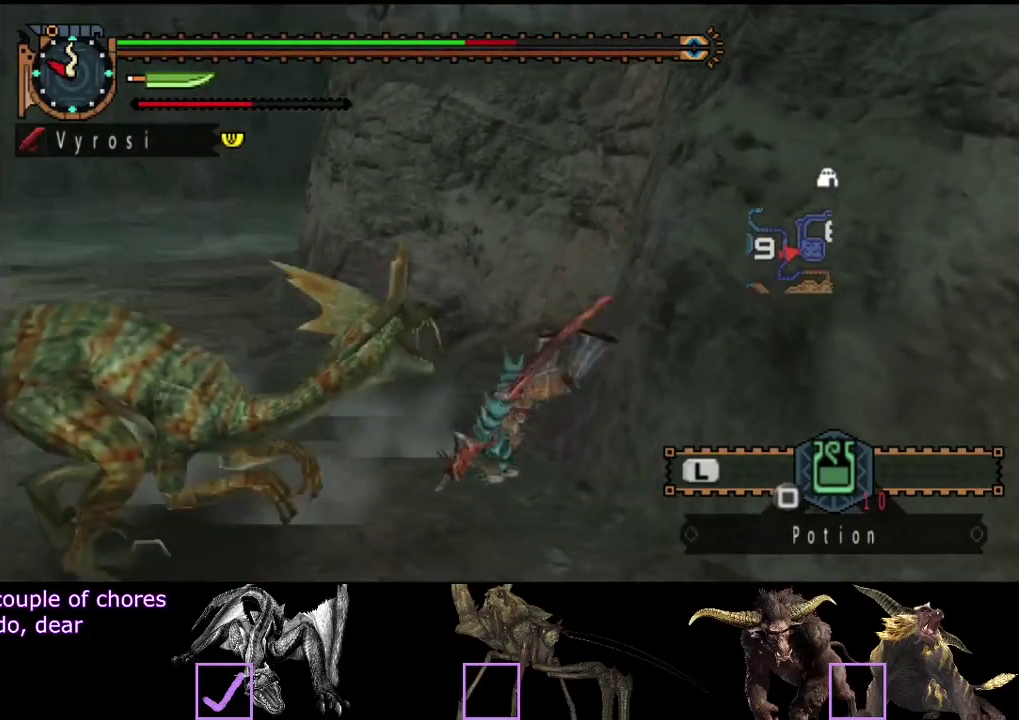
{"buttons": [], "left_stick": "center", "right_stick": "center", "events": []}
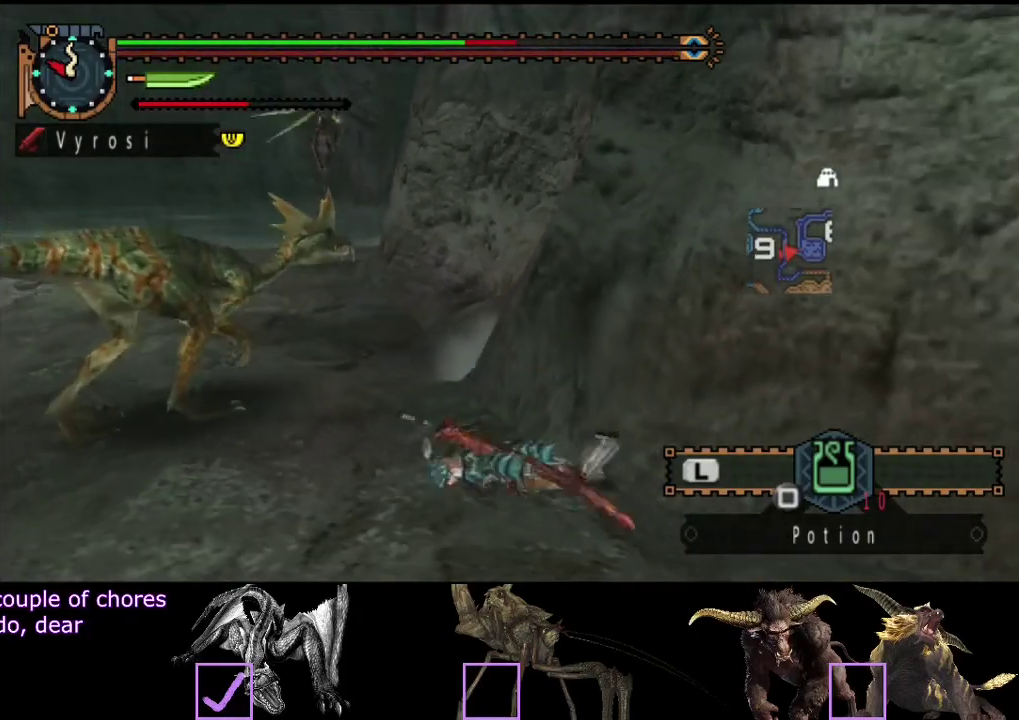
{"buttons": [], "left_stick": "center", "right_stick": "left", "events": [[100, "right_stick", "left"], [200, "right_stick", "center"], [433, "right_stick", "left"]]}
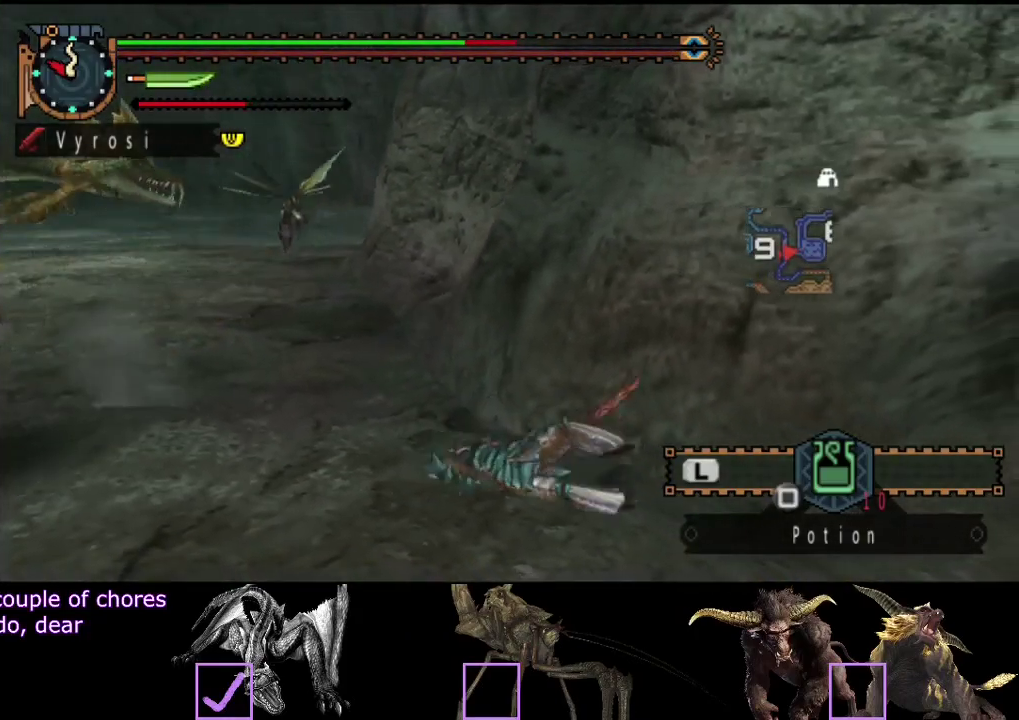
{"buttons": [], "left_stick": "center", "right_stick": "center", "events": [[233, "right_stick", "center"]]}
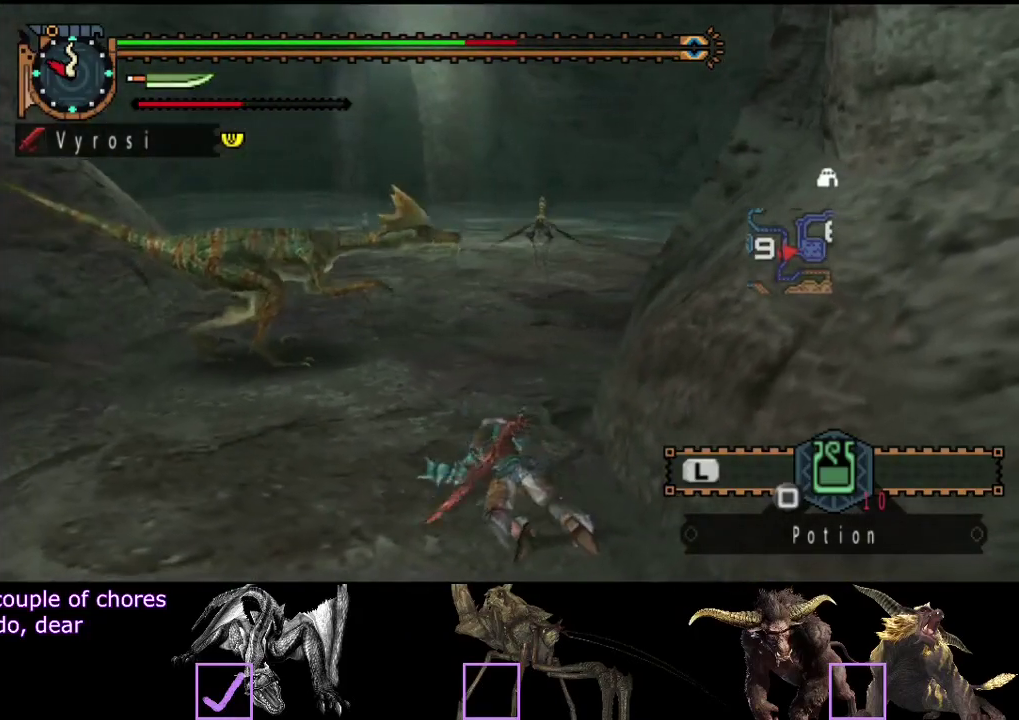
{"buttons": [], "left_stick": "center", "right_stick": "center", "events": [[183, "right_stick", "left"], [250, "right_stick", "center"]]}
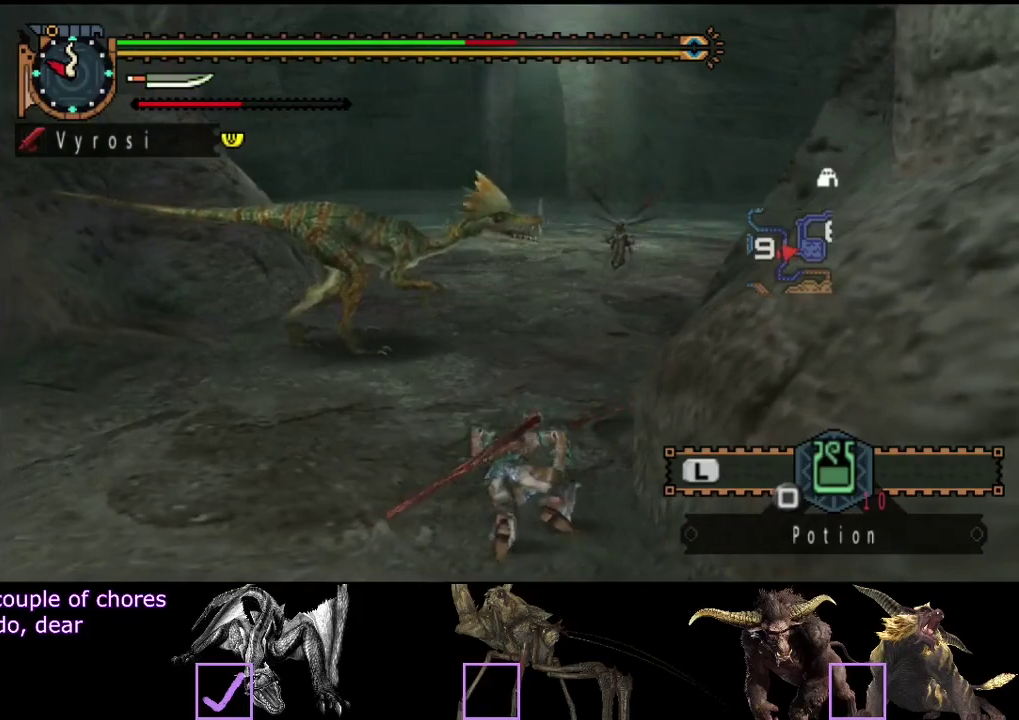
{"buttons": [], "left_stick": "up", "right_stick": "center", "events": [[183, "left_stick", "up"]]}
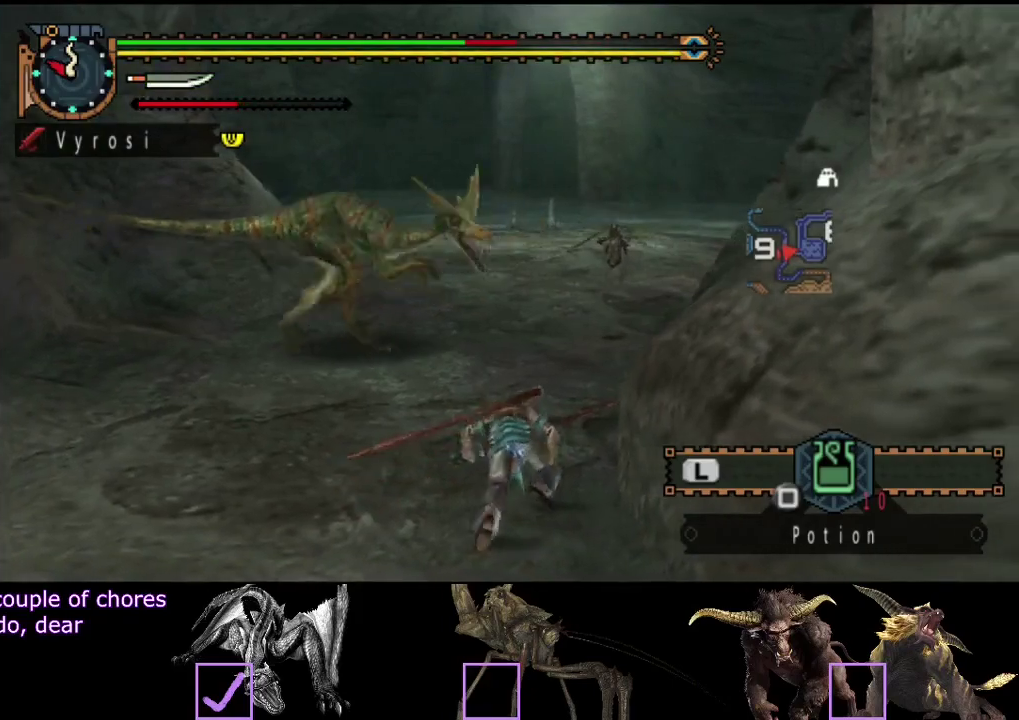
{"buttons": [], "left_stick": "up", "right_stick": "center", "events": [[250, "CROSS", "down"], [317, "CROSS", "up"], [367, "CROSS", "down"], [467, "CROSS", "up"]]}
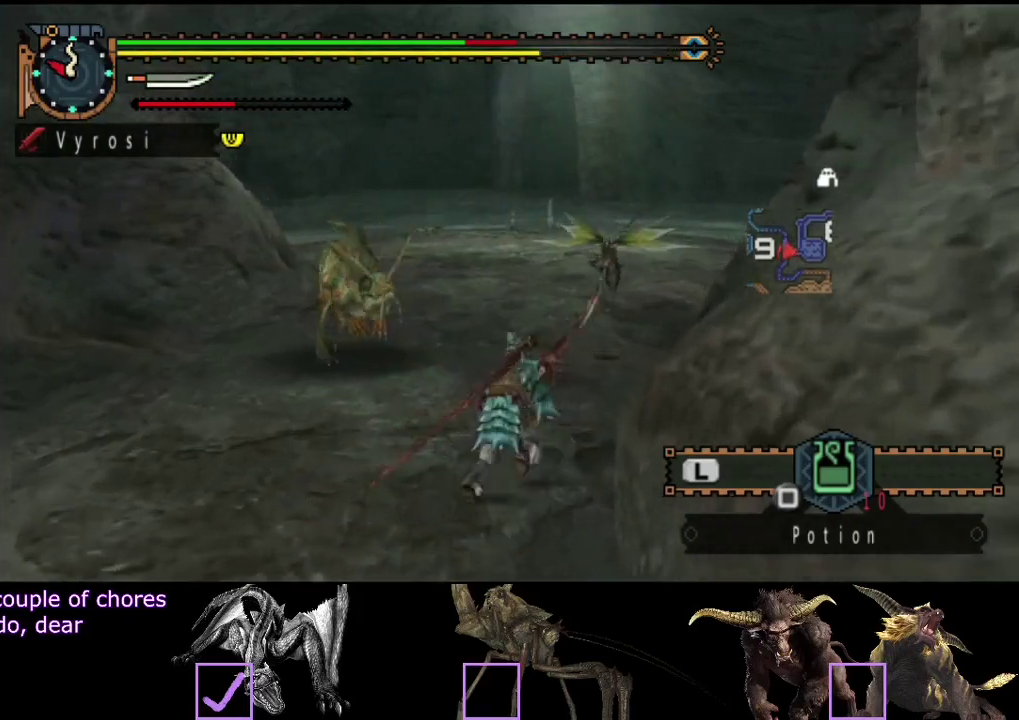
{"buttons": [], "left_stick": "up", "right_stick": "left", "events": [[333, "right_stick", "left"]]}
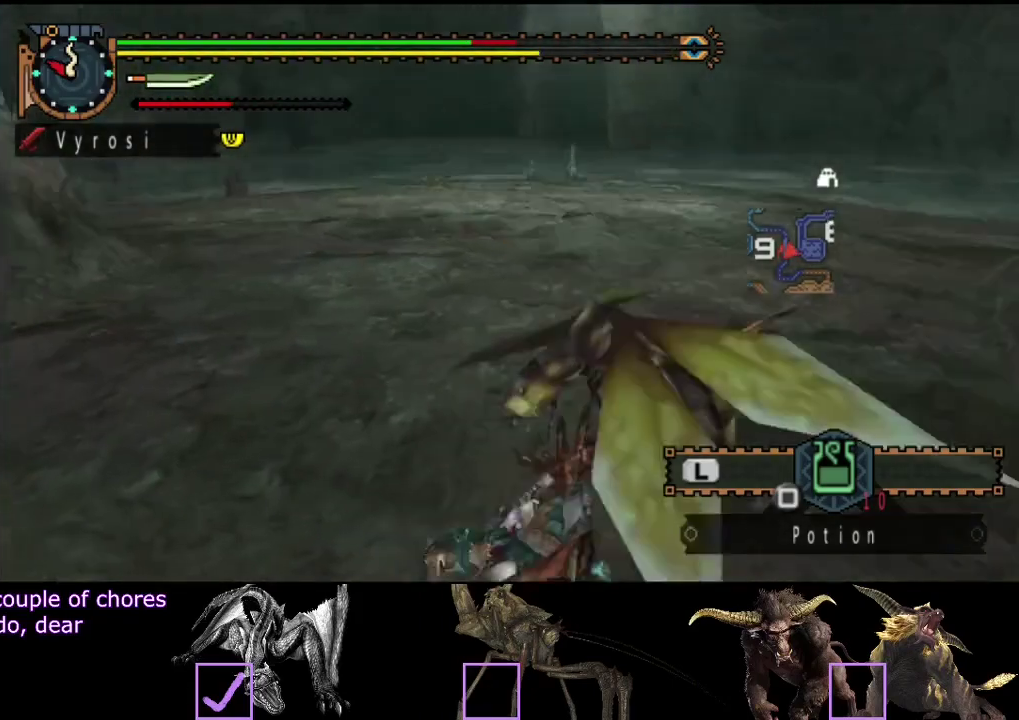
{"buttons": [], "left_stick": "up-right", "right_stick": "left", "events": [[67, "left_stick", "up-left"], [267, "left_stick", "up"], [400, "left_stick", "up-right"]]}
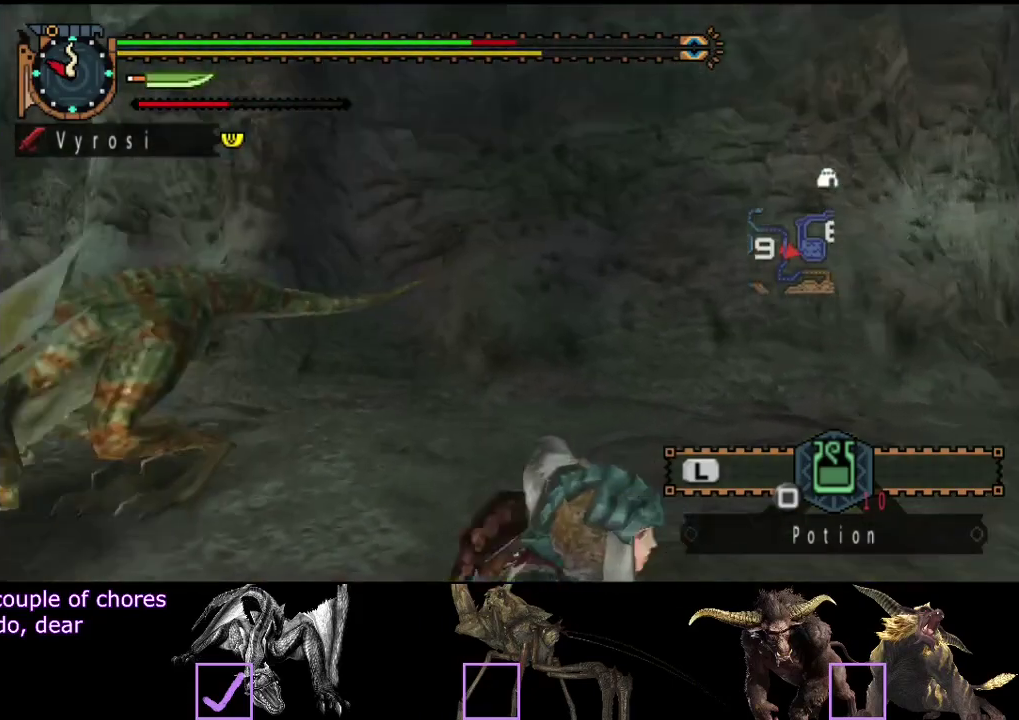
{"buttons": [], "left_stick": "up", "right_stick": "center", "events": [[250, "left_stick", "up"], [250, "right_stick", "center"], [317, "CIRCLE", "down"], [417, "CIRCLE", "up"]]}
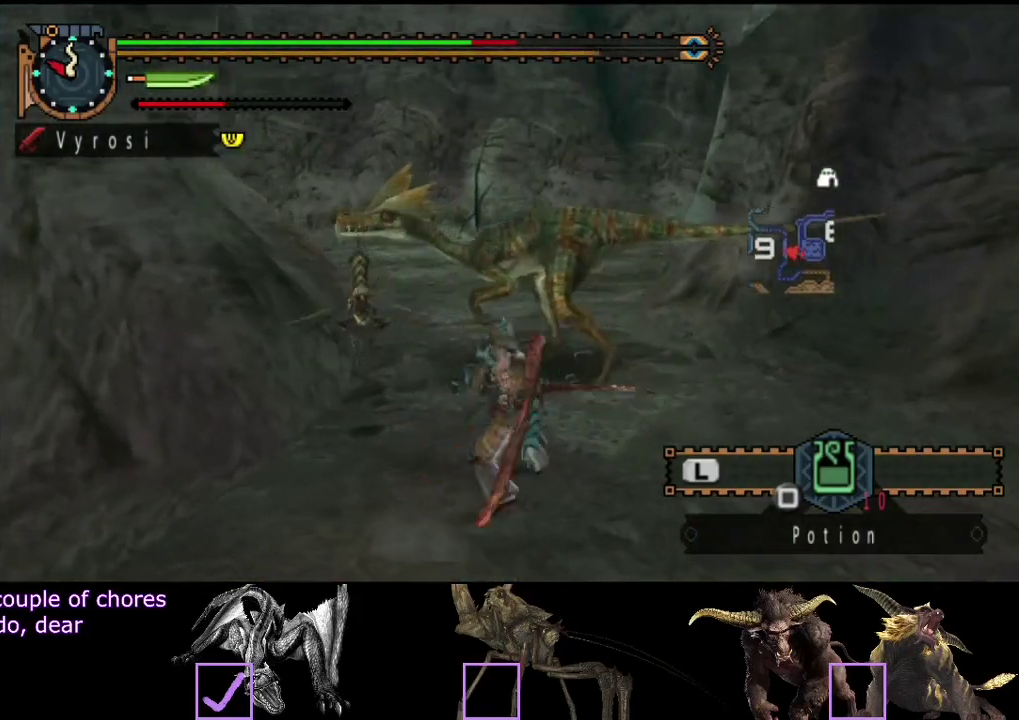
{"buttons": [], "left_stick": "up", "right_stick": "center", "events": [[117, "TRIANGLE", "down"], [483, "TRIANGLE", "up"]]}
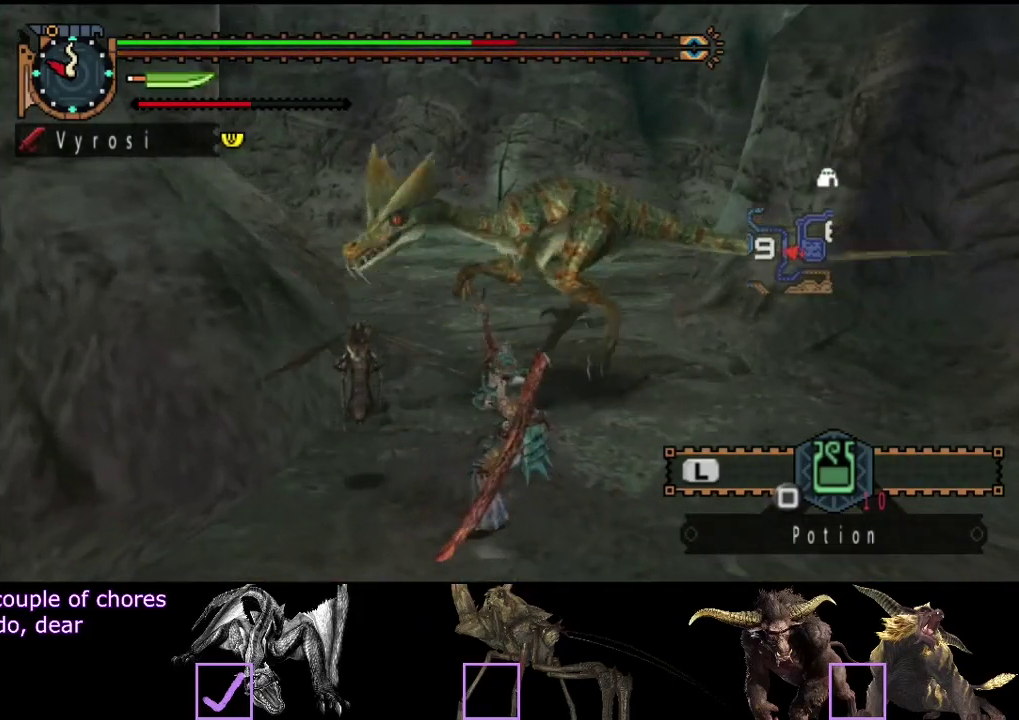
{"buttons": ["TRIANGLE"], "left_stick": "up-right", "right_stick": "center", "events": [[50, "TRIANGLE", "down"], [117, "TRIANGLE", "up"], [167, "TRIANGLE", "down"], [233, "TRIANGLE", "up"], [300, "TRIANGLE", "down"], [400, "left_stick", "up-right"]]}
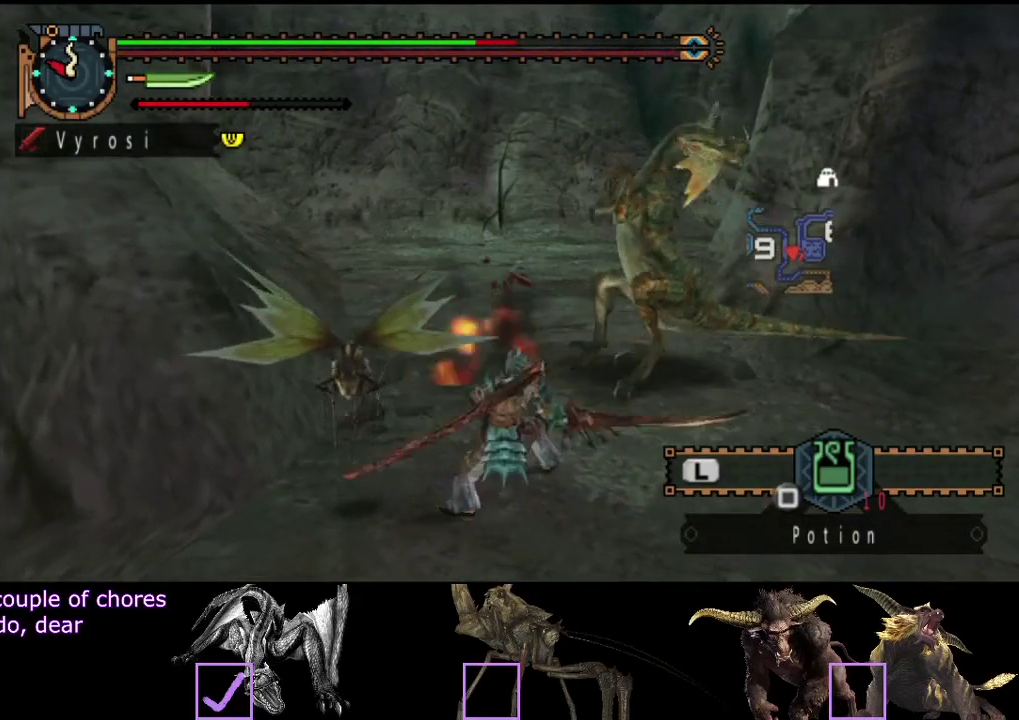
{"buttons": [], "left_stick": "center", "right_stick": "center", "events": [[33, "TRIANGLE", "up"], [100, "left_stick", "right"], [233, "TRIANGLE", "down"], [300, "TRIANGLE", "up"], [300, "left_stick", "center"], [400, "TRIANGLE", "down"], [467, "TRIANGLE", "up"]]}
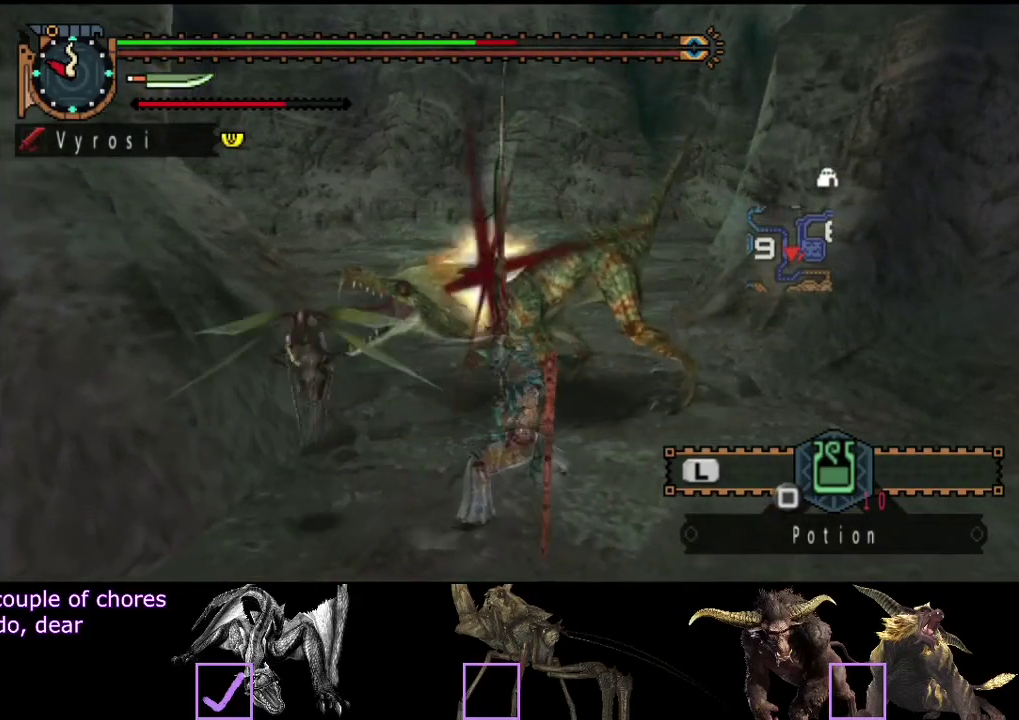
{"buttons": ["TRIANGLE"], "left_stick": "center", "right_stick": "center", "events": [[33, "TRIANGLE", "down"], [100, "TRIANGLE", "up"], [167, "TRIANGLE", "down"], [233, "TRIANGLE", "up"], [300, "TRIANGLE", "down"], [367, "TRIANGLE", "up"], [433, "TRIANGLE", "down"]]}
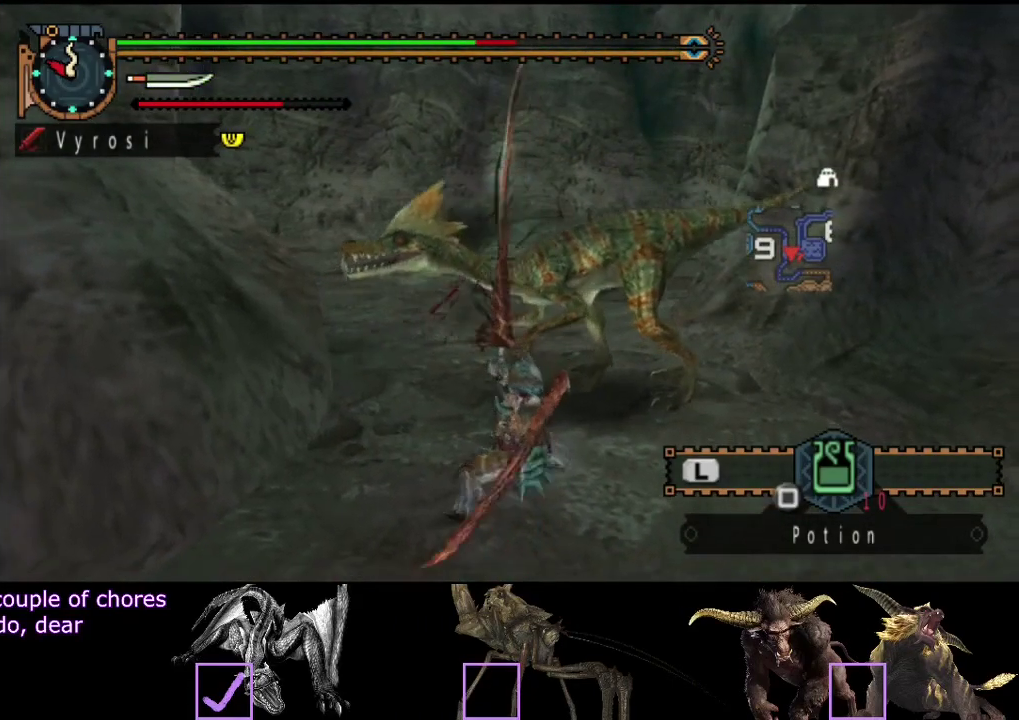
{"buttons": ["CIRCLE"], "left_stick": "center", "right_stick": "center", "events": [[67, "TRIANGLE", "up"], [167, "CIRCLE", "down"], [267, "CIRCLE", "up"], [467, "CIRCLE", "down"]]}
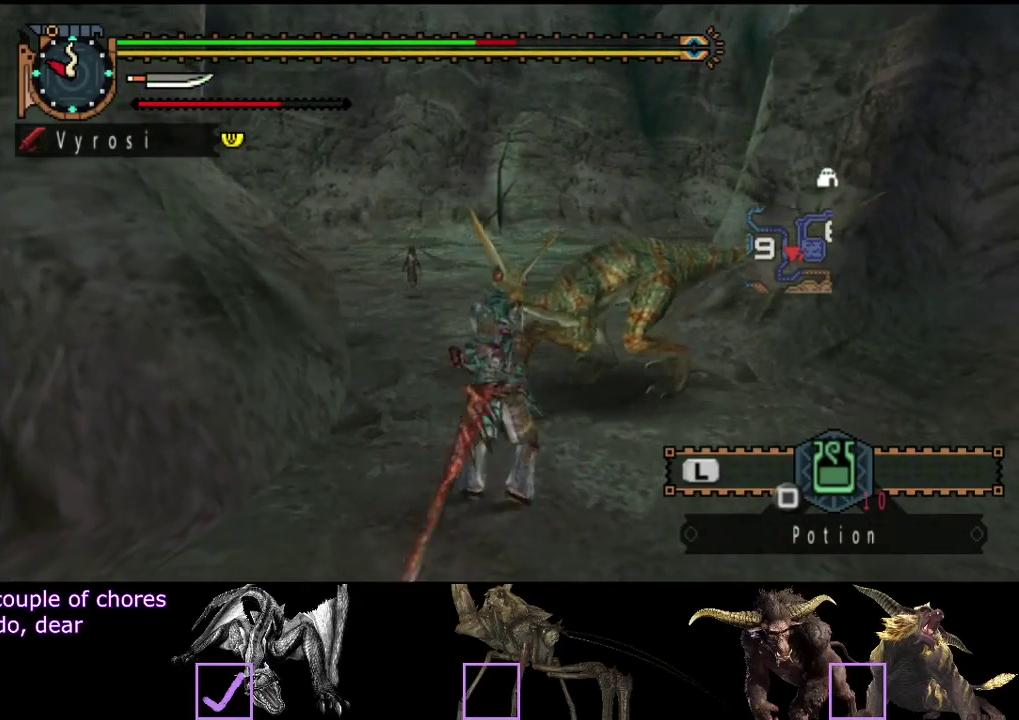
{"buttons": [], "left_stick": "center", "right_stick": "center", "events": [[33, "CIRCLE", "up"], [100, "CIRCLE", "down"], [167, "CIRCLE", "up"], [233, "CIRCLE", "down"], [333, "CIRCLE", "up"], [383, "CIRCLE", "down"], [450, "CIRCLE", "up"]]}
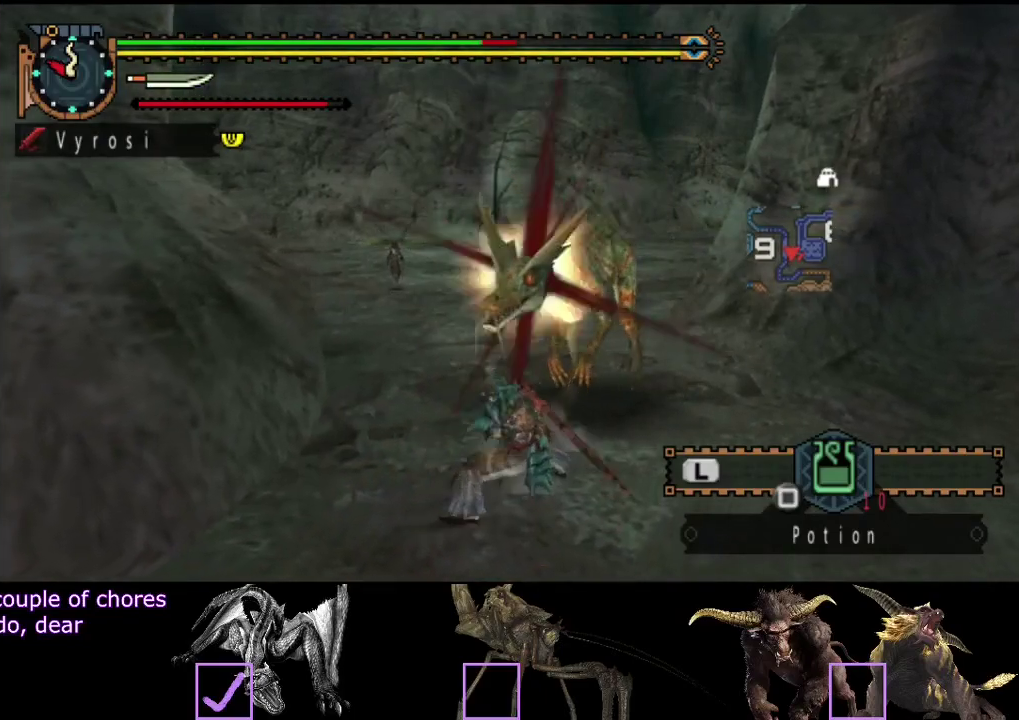
{"buttons": ["CIRCLE"], "left_stick": "center", "right_stick": "center", "events": [[17, "CIRCLE", "down"], [83, "CIRCLE", "up"], [183, "CIRCLE", "down"], [250, "CIRCLE", "up"], [317, "CIRCLE", "down"], [417, "CIRCLE", "up"], [483, "CIRCLE", "down"]]}
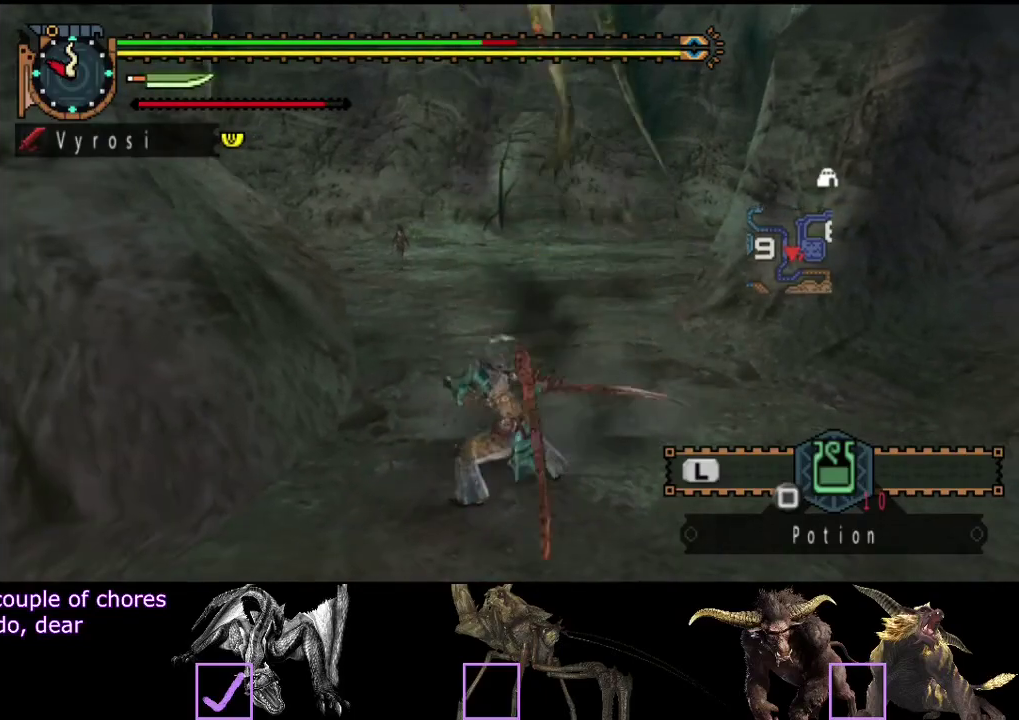
{"buttons": [], "left_stick": "up", "right_stick": "center", "events": [[83, "CIRCLE", "up"], [183, "left_stick", "up"]]}
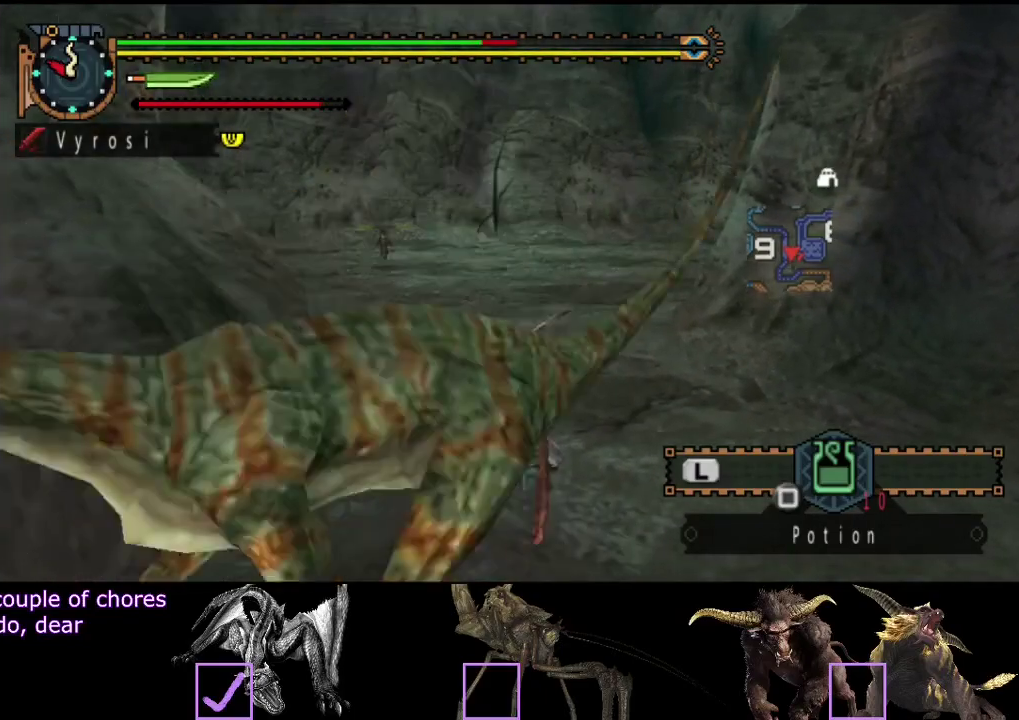
{"buttons": [], "left_stick": "center", "right_stick": "left", "events": [[383, "left_stick", "center"], [417, "right_stick", "left"]]}
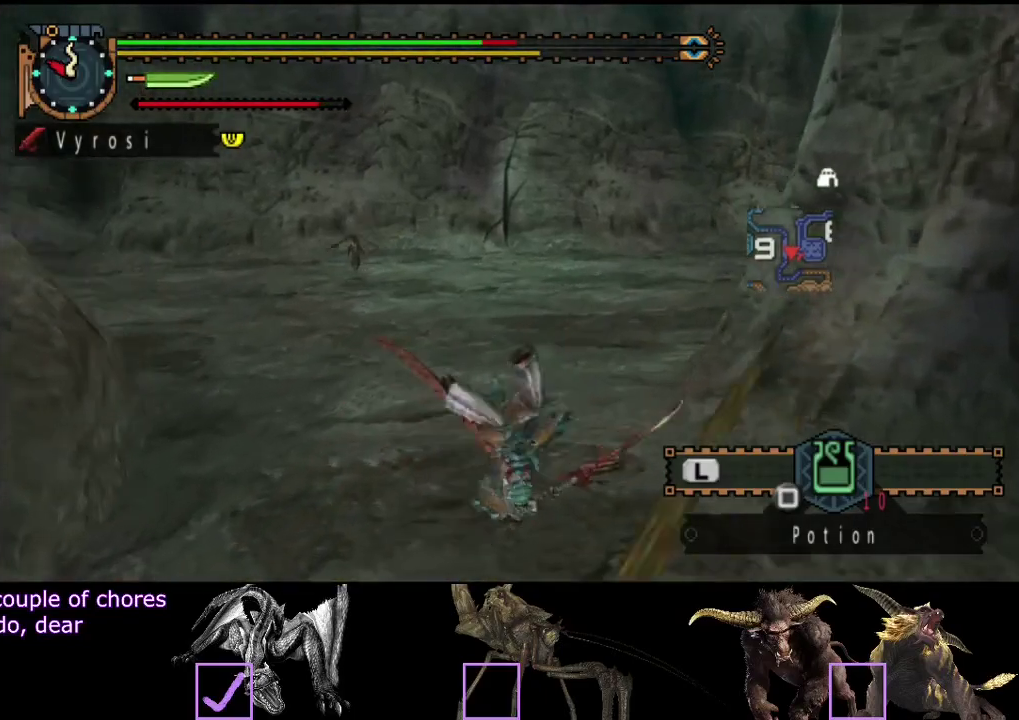
{"buttons": [], "left_stick": "left", "right_stick": "left", "events": [[167, "left_stick", "left"]]}
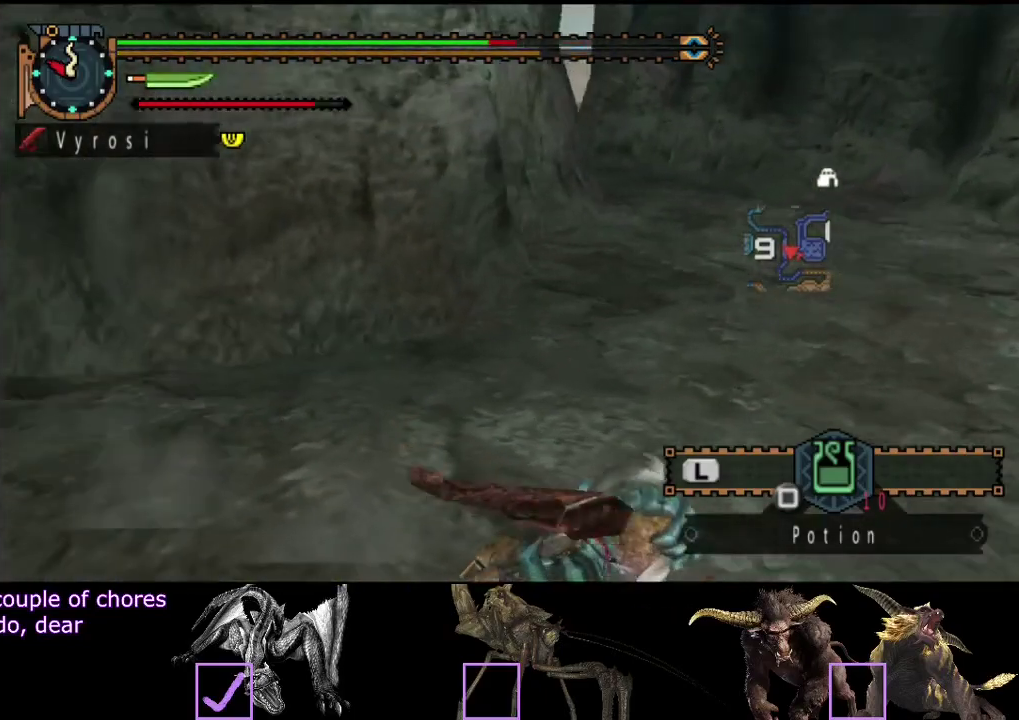
{"buttons": [], "left_stick": "up-left", "right_stick": "center", "events": [[183, "left_stick", "up-left"], [267, "right_stick", "center"]]}
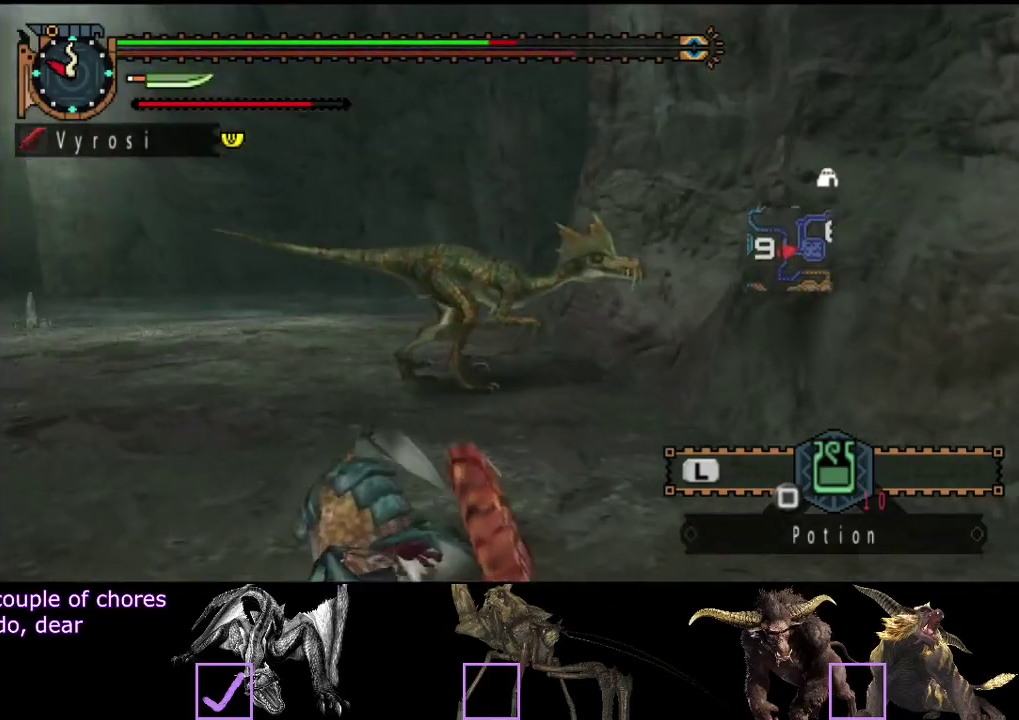
{"buttons": [], "left_stick": "up-left", "right_stick": "right", "events": [[100, "left_stick", "up"], [217, "left_stick", "up-left"], [450, "right_stick", "right"]]}
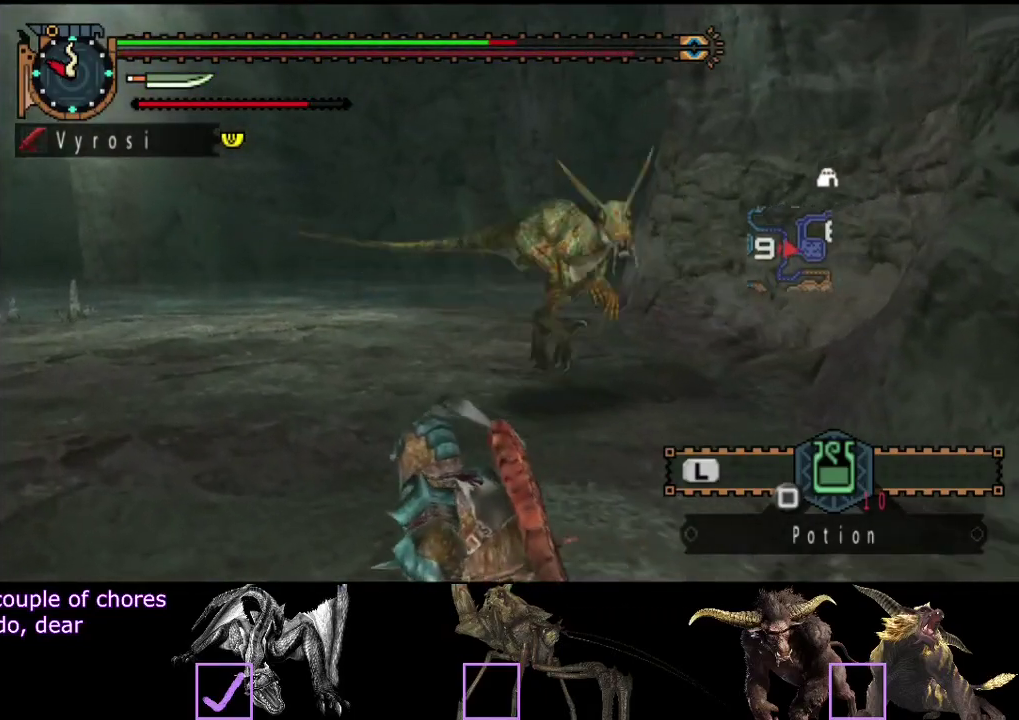
{"buttons": [], "left_stick": "up-left", "right_stick": "center", "events": [[183, "right_stick", "center"]]}
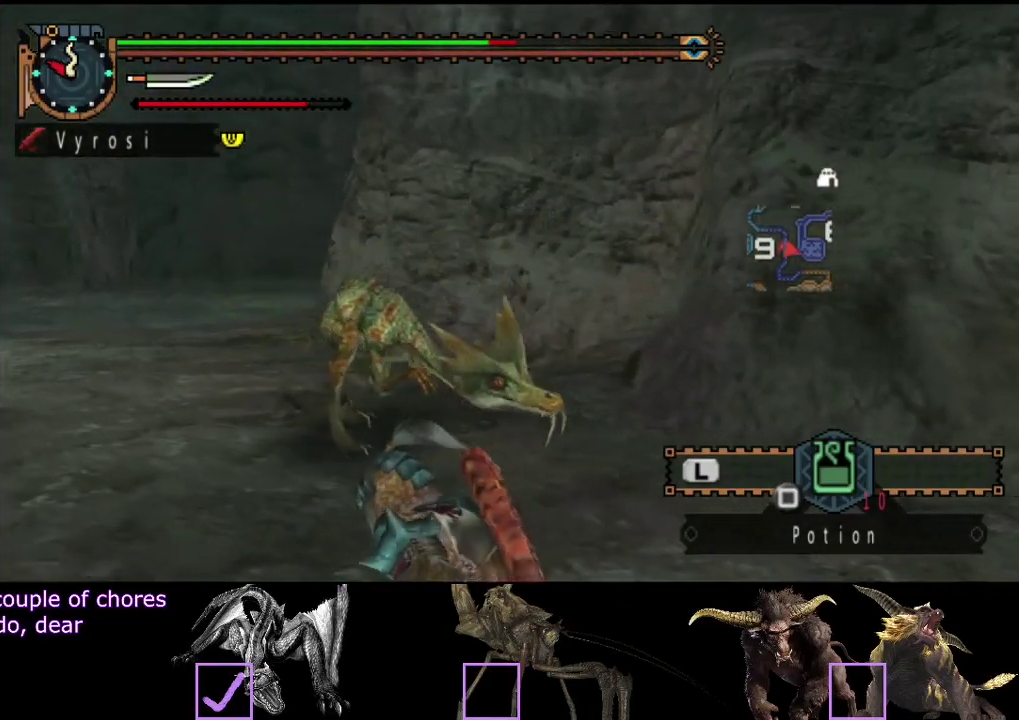
{"buttons": [], "left_stick": "up-left", "right_stick": "center", "events": [[350, "right_stick", "left"], [450, "right_stick", "center"]]}
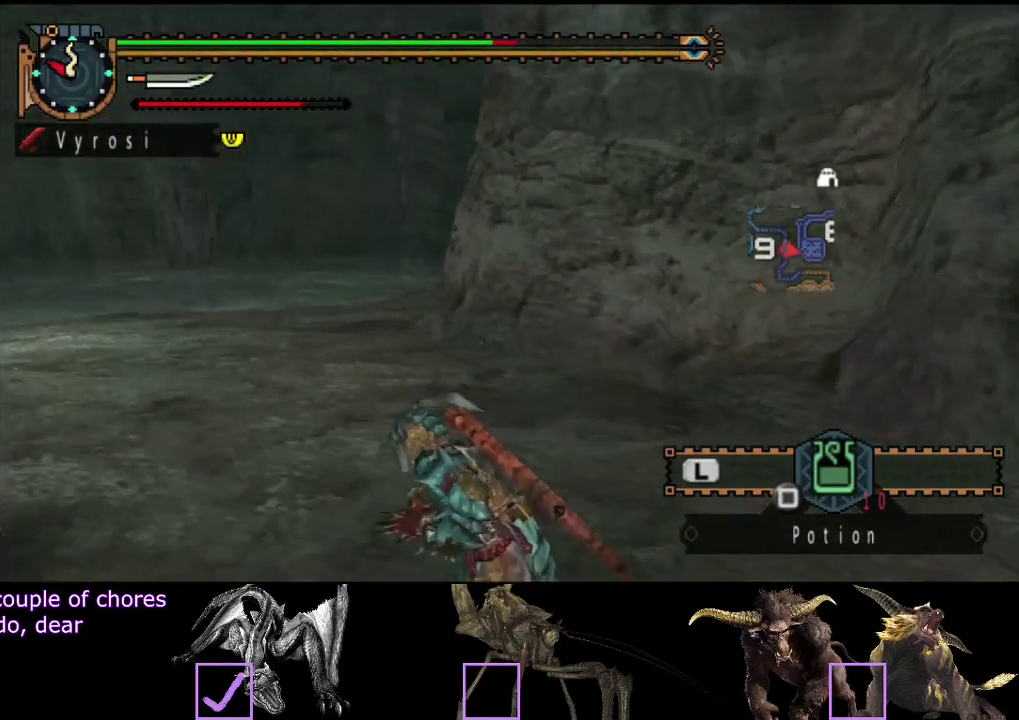
{"buttons": ["TRIANGLE"], "left_stick": "center", "right_stick": "center", "events": [[17, "CIRCLE", "down"], [17, "left_stick", "left"], [117, "CIRCLE", "up"], [267, "TRIANGLE", "down"], [367, "left_stick", "center"], [433, "TRIANGLE", "up"], [500, "TRIANGLE", "down"]]}
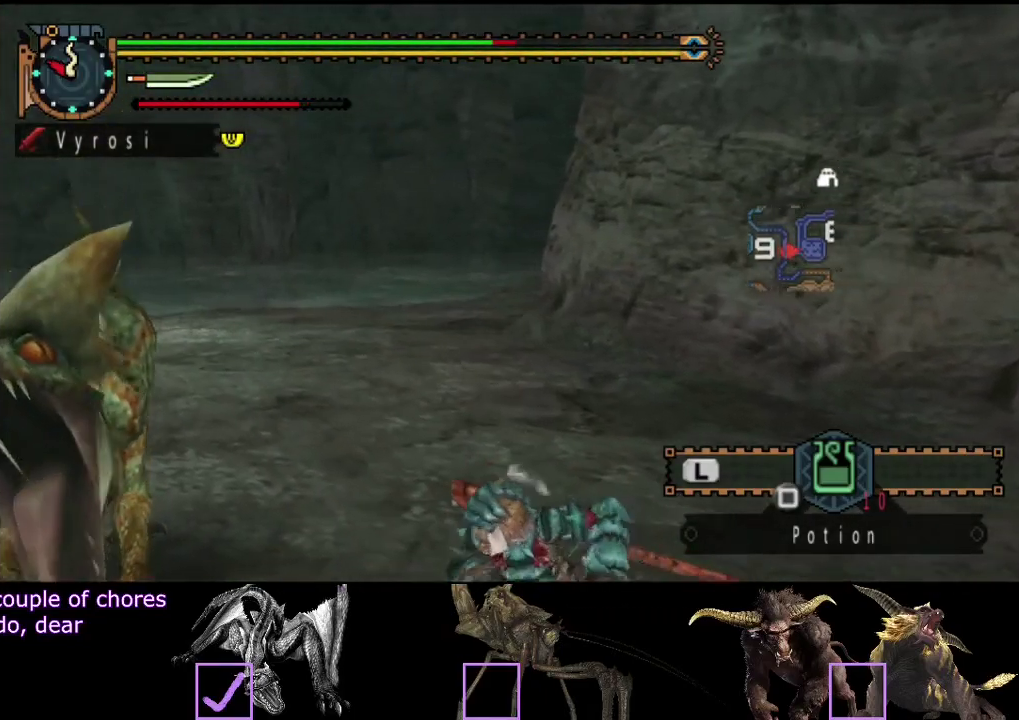
{"buttons": [], "left_stick": "center", "right_stick": "center", "events": [[67, "TRIANGLE", "up"], [133, "TRIANGLE", "down"], [133, "right_stick", "left"], [200, "TRIANGLE", "up"], [267, "TRIANGLE", "down"], [333, "TRIANGLE", "up"], [400, "TRIANGLE", "down"], [467, "TRIANGLE", "up"], [500, "right_stick", "center"]]}
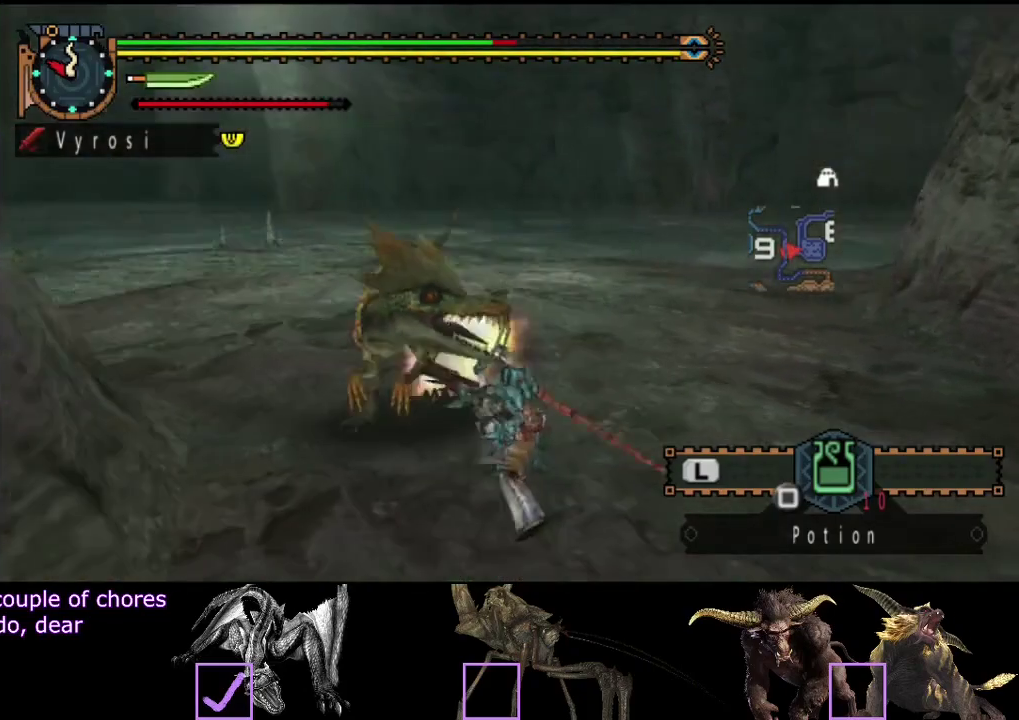
{"buttons": [], "left_stick": "center", "right_stick": "center", "events": [[33, "TRIANGLE", "down"], [267, "TRIANGLE", "up"], [400, "R2", "down"], [467, "R2", "up"]]}
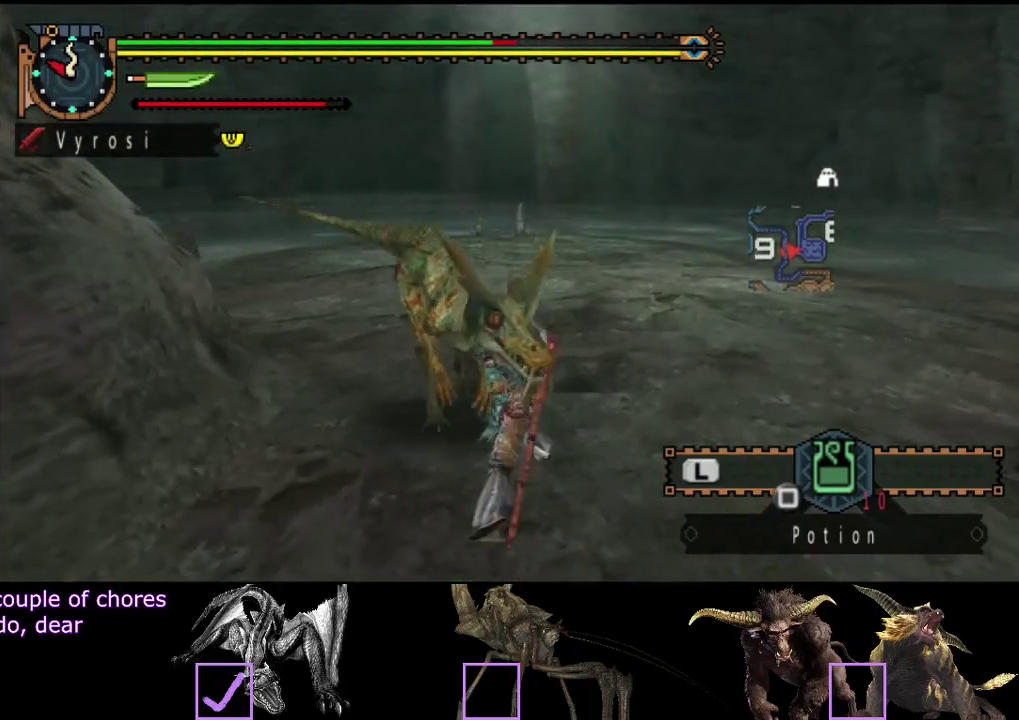
{"buttons": [], "left_stick": "up-left", "right_stick": "center", "events": [[67, "R2", "down"], [133, "R2", "up"], [350, "left_stick", "up-left"], [383, "R2", "down"], [450, "R2", "up"]]}